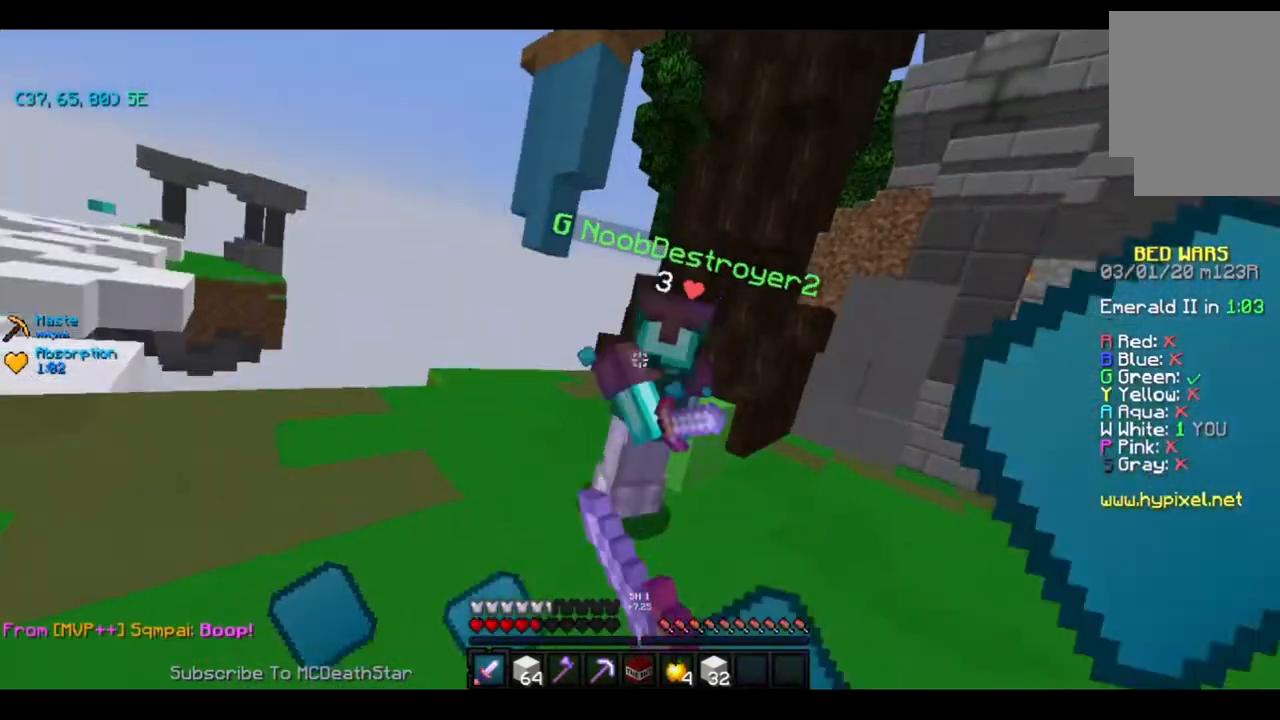
Gameplay with keyboard; each line is a JSON object with the keys held at the frame after it. "events" lists presses ("down") and releases ("up") of "a", "d", "s" and "w" between this image and that frame as [ms after this image, input, new state], when the widget could be followed in between. No other keys are recorded. Mouse input is not recorded.
{"keys": ["w"], "events": []}
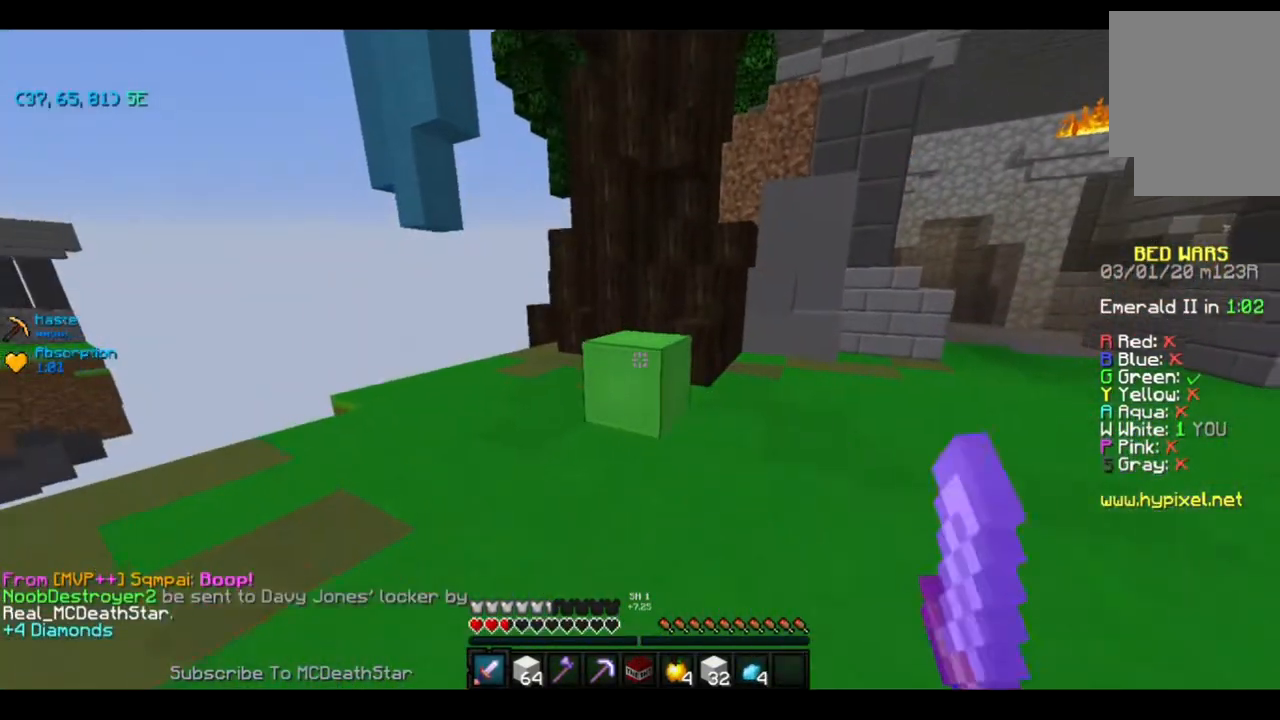
{"keys": ["w"], "events": [[251, "d", "down"], [351, "d", "up"]]}
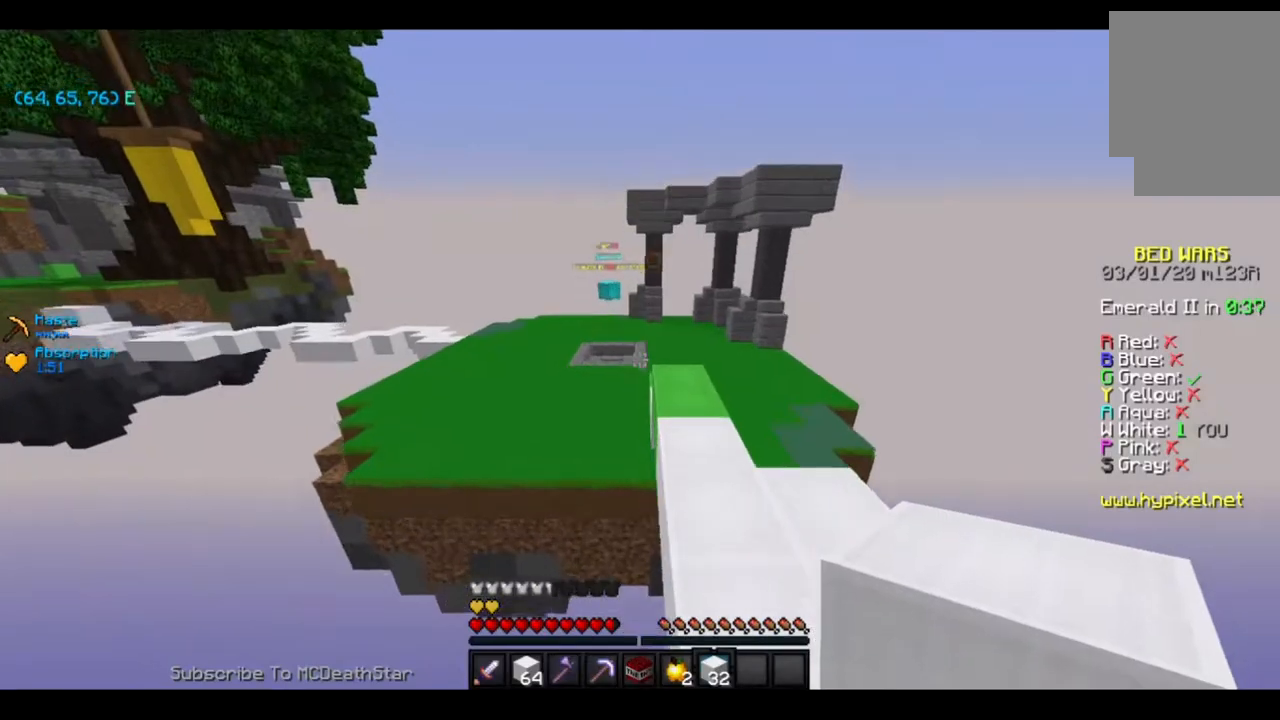
{"keys": ["w"], "events": []}
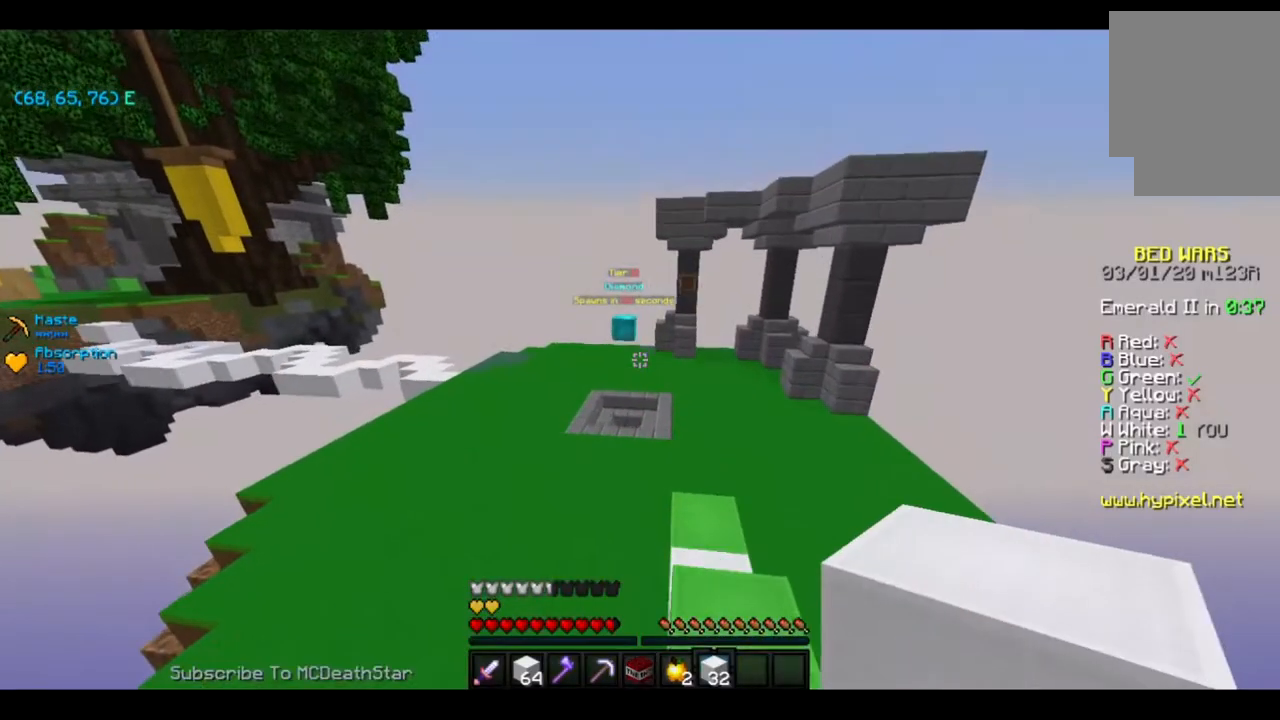
{"keys": ["w"], "events": []}
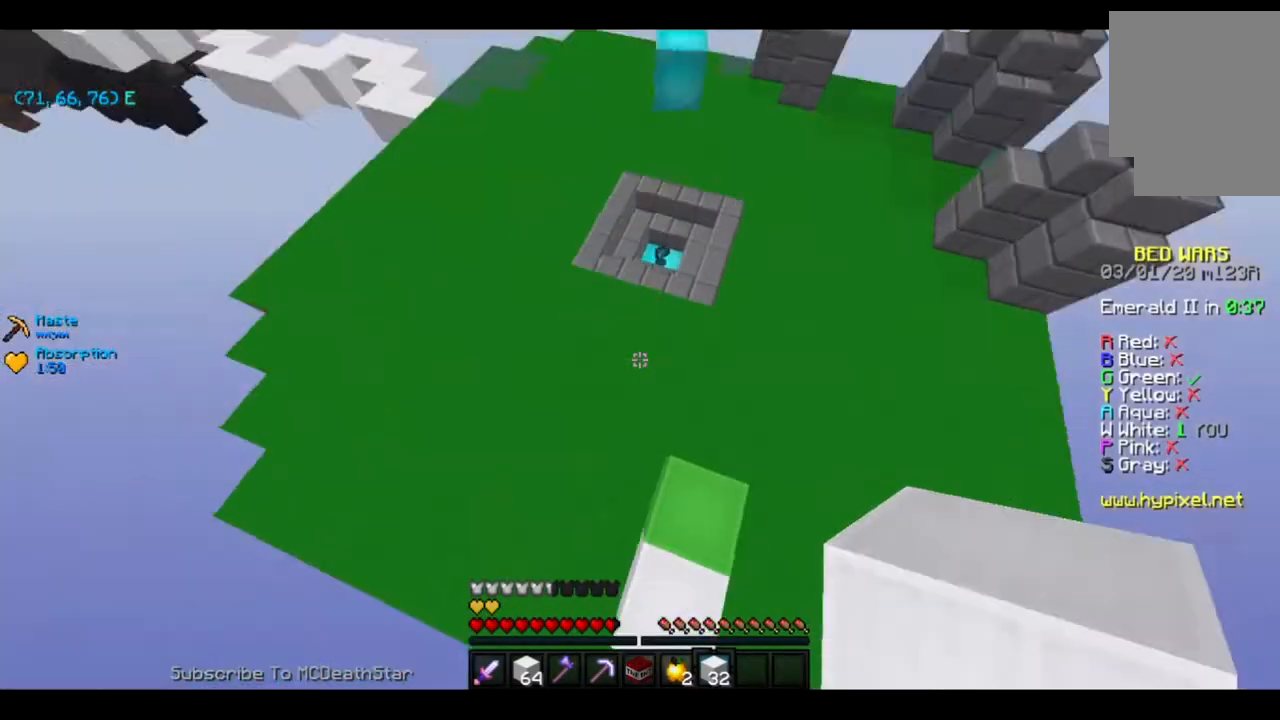
{"keys": ["d", "w"], "events": [[384, "d", "down"]]}
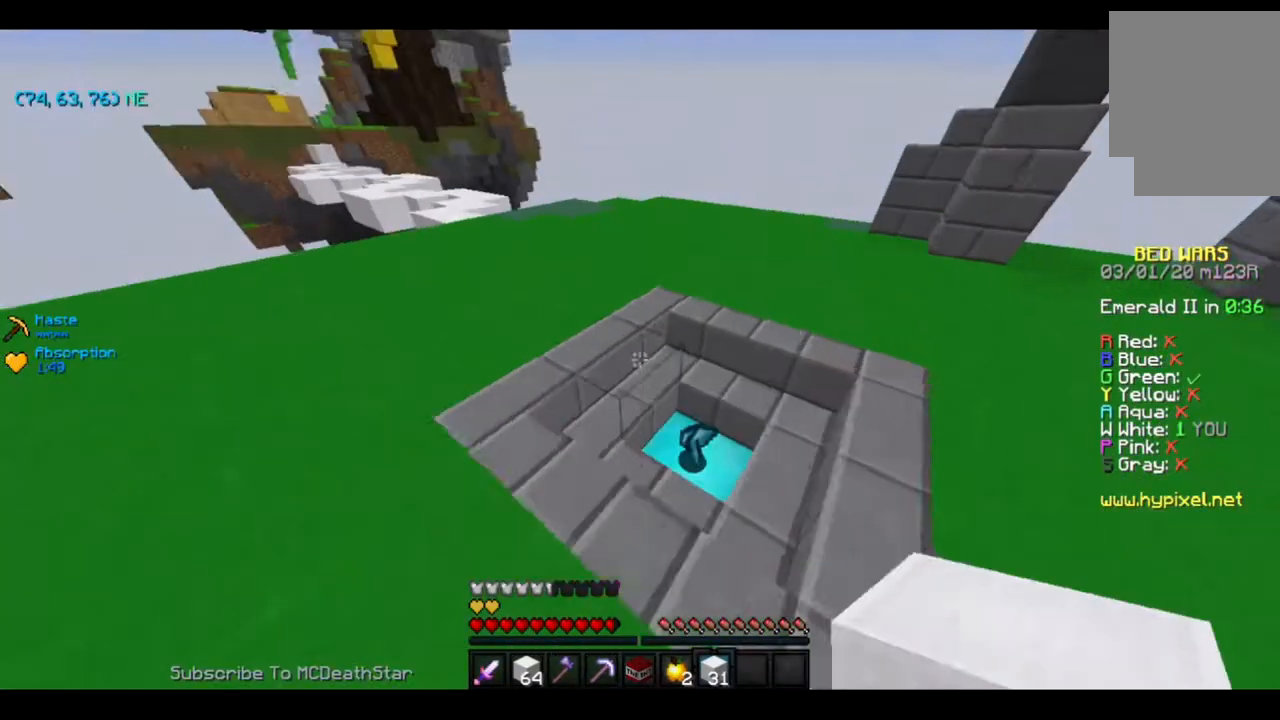
{"keys": ["w"], "events": [[50, "d", "up"], [167, "d", "down"], [334, "d", "up"]]}
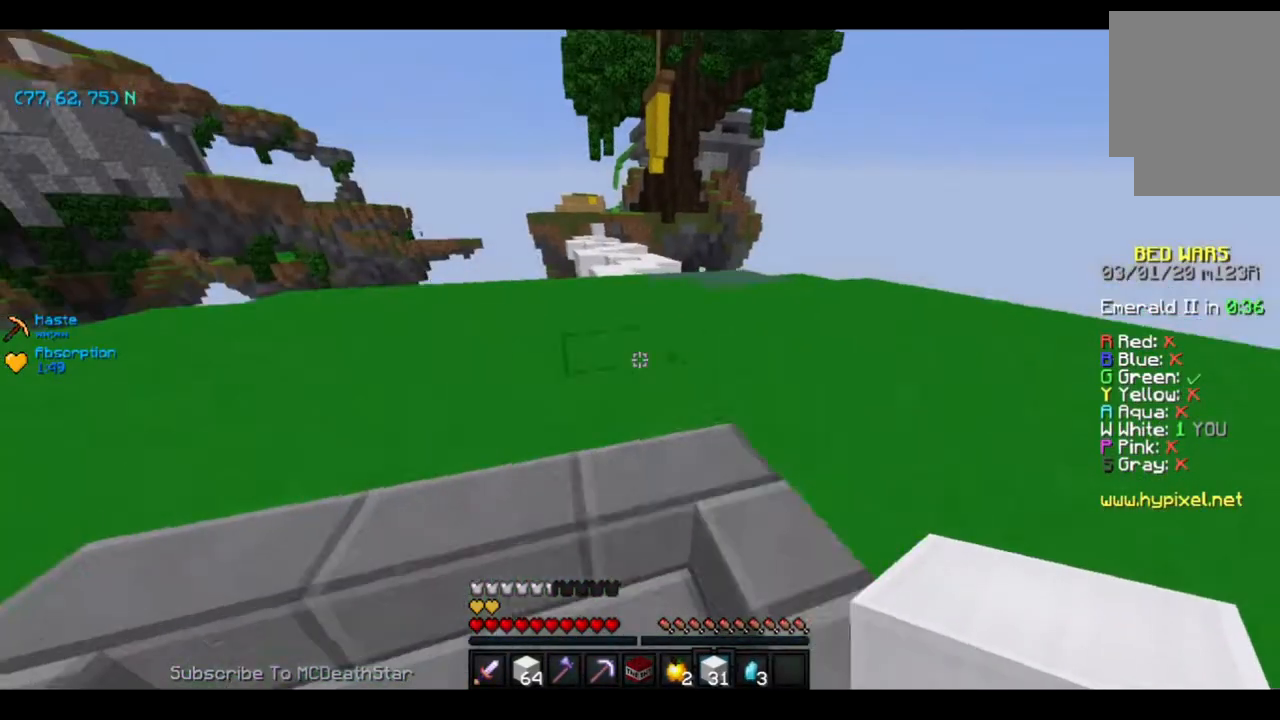
{"keys": ["w"], "events": []}
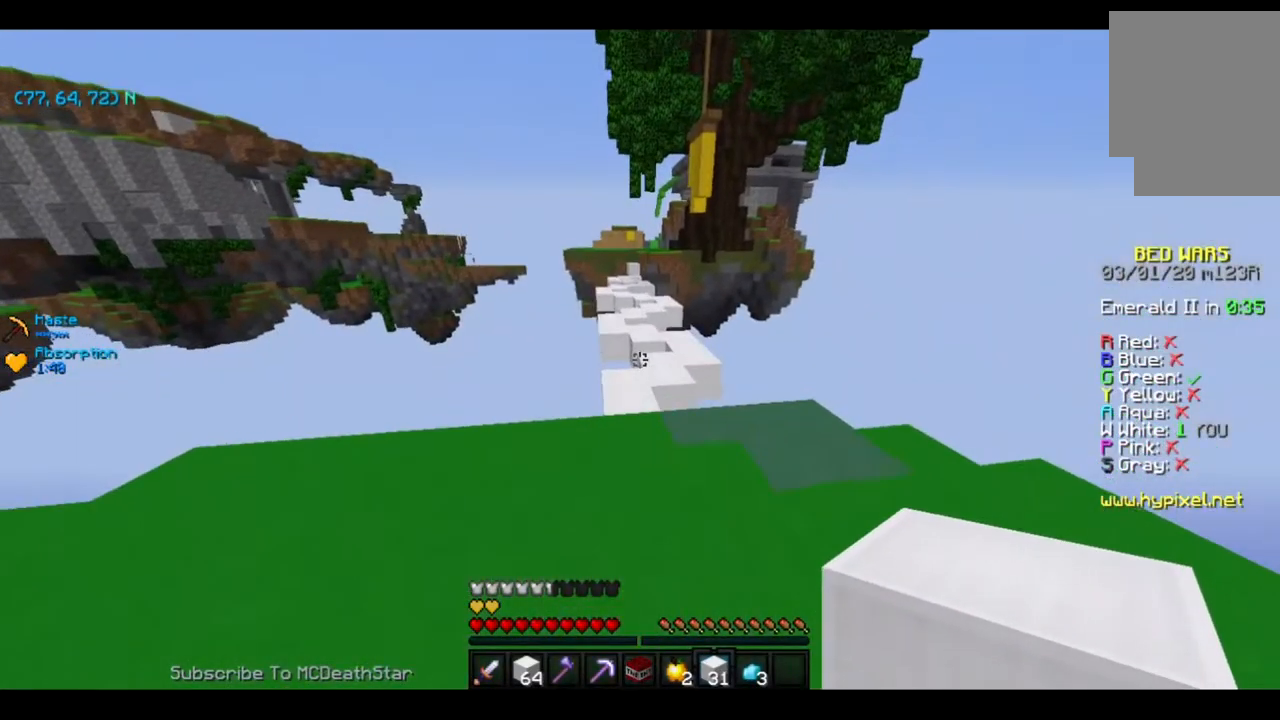
{"keys": ["w"], "events": []}
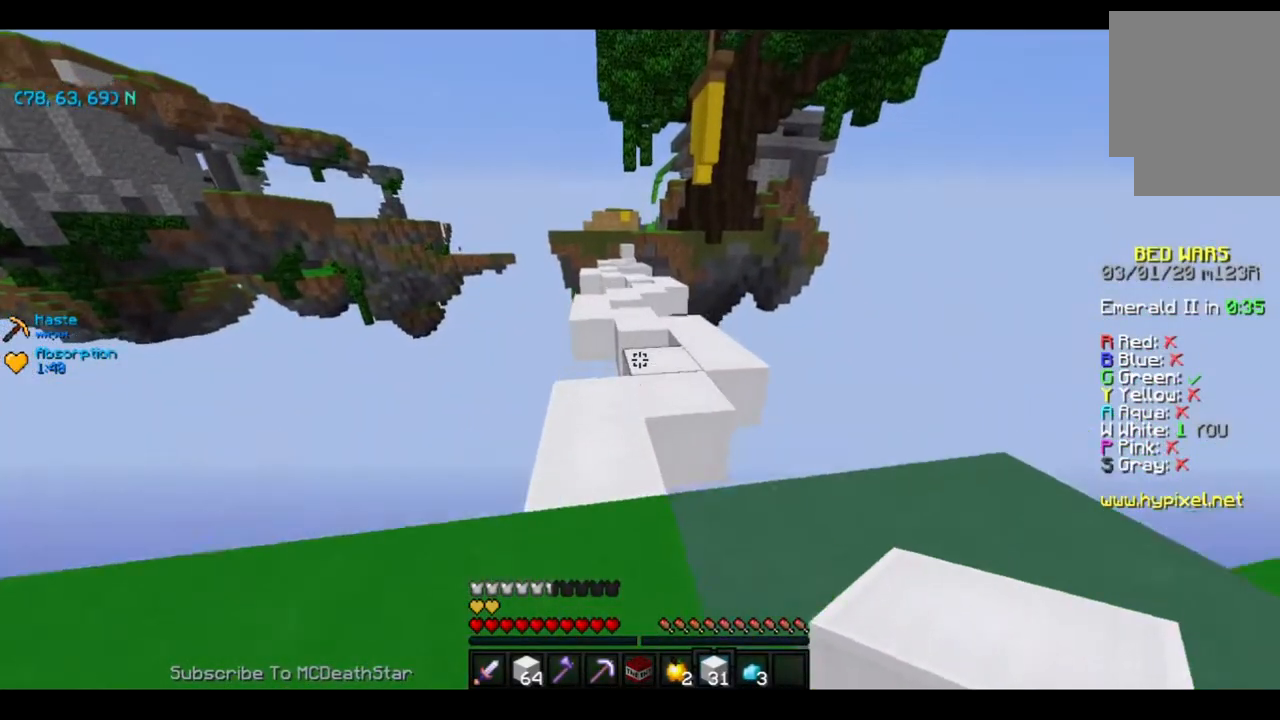
{"keys": ["w"], "events": [[267, "d", "down"], [367, "d", "up"]]}
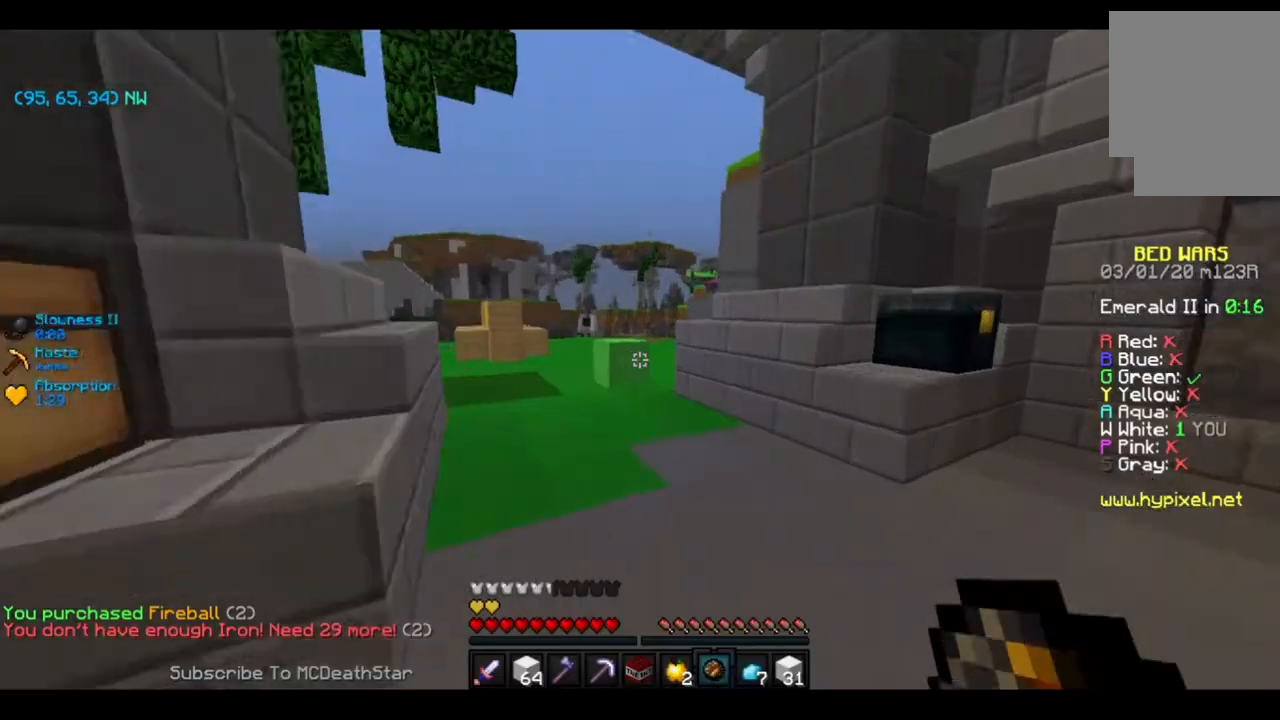
{"keys": ["w"], "events": []}
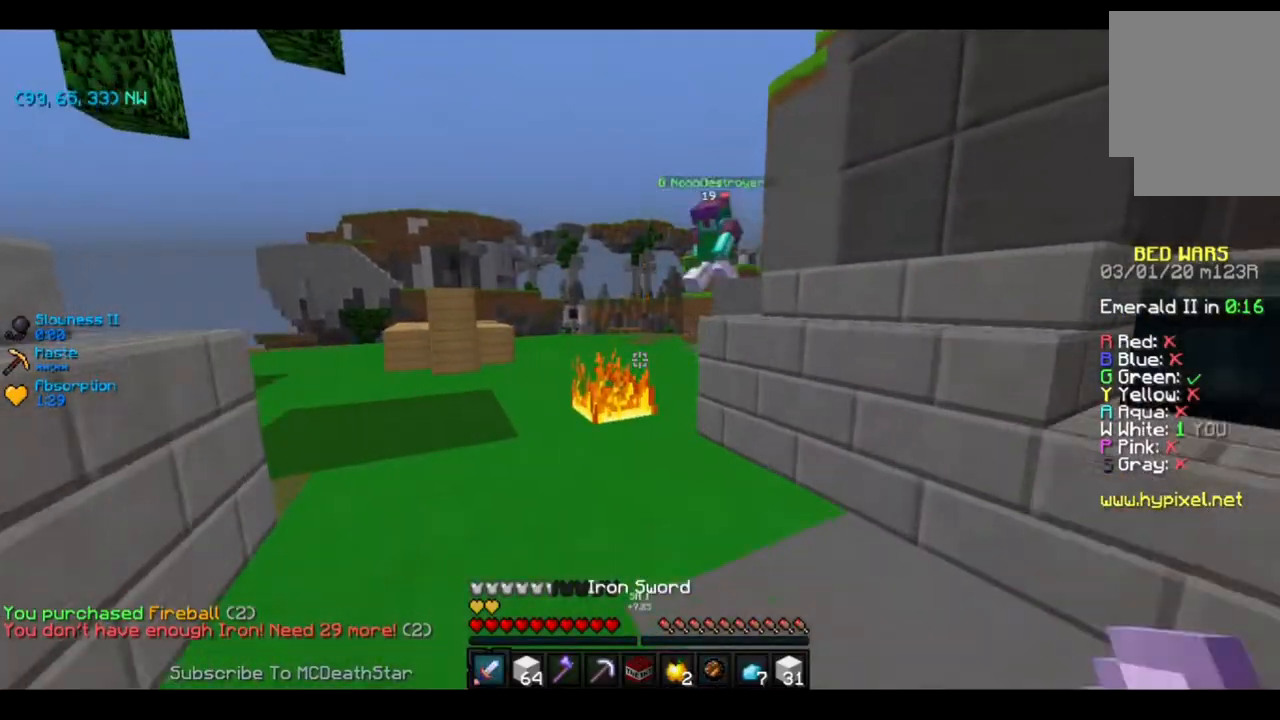
{"keys": ["a", "w"], "events": [[467, "a", "down"]]}
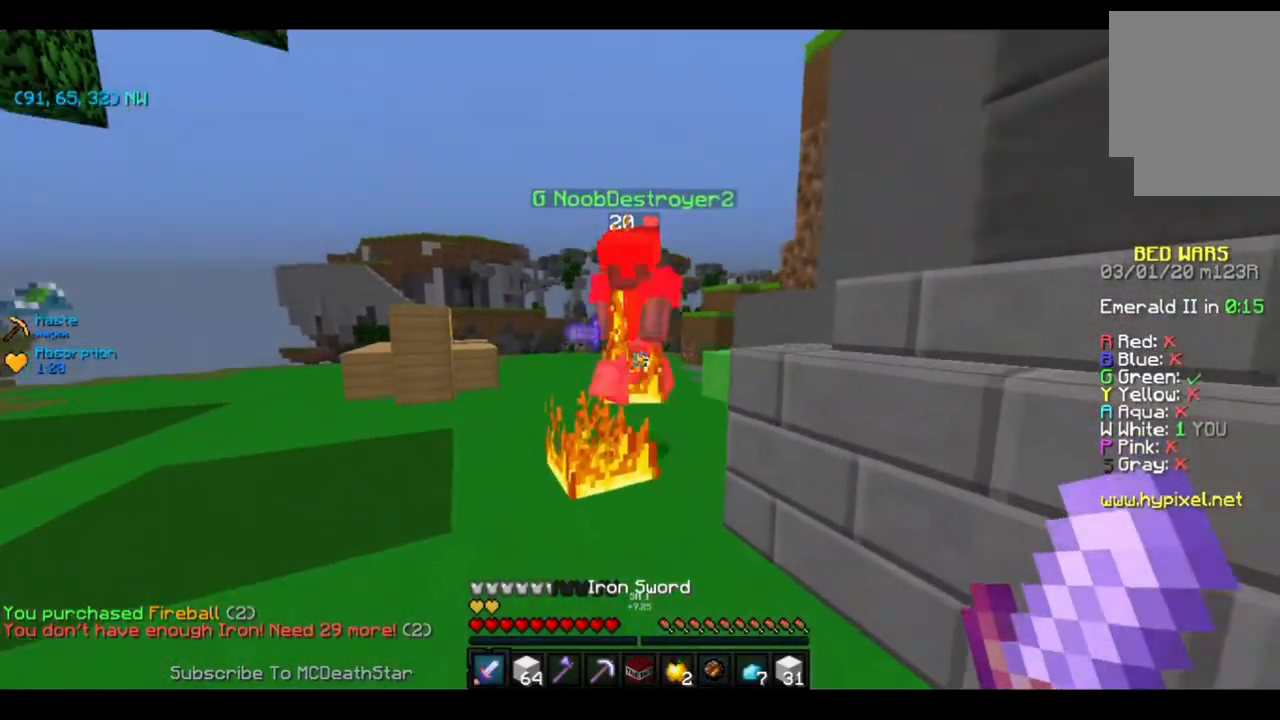
{"keys": ["a", "w"], "events": []}
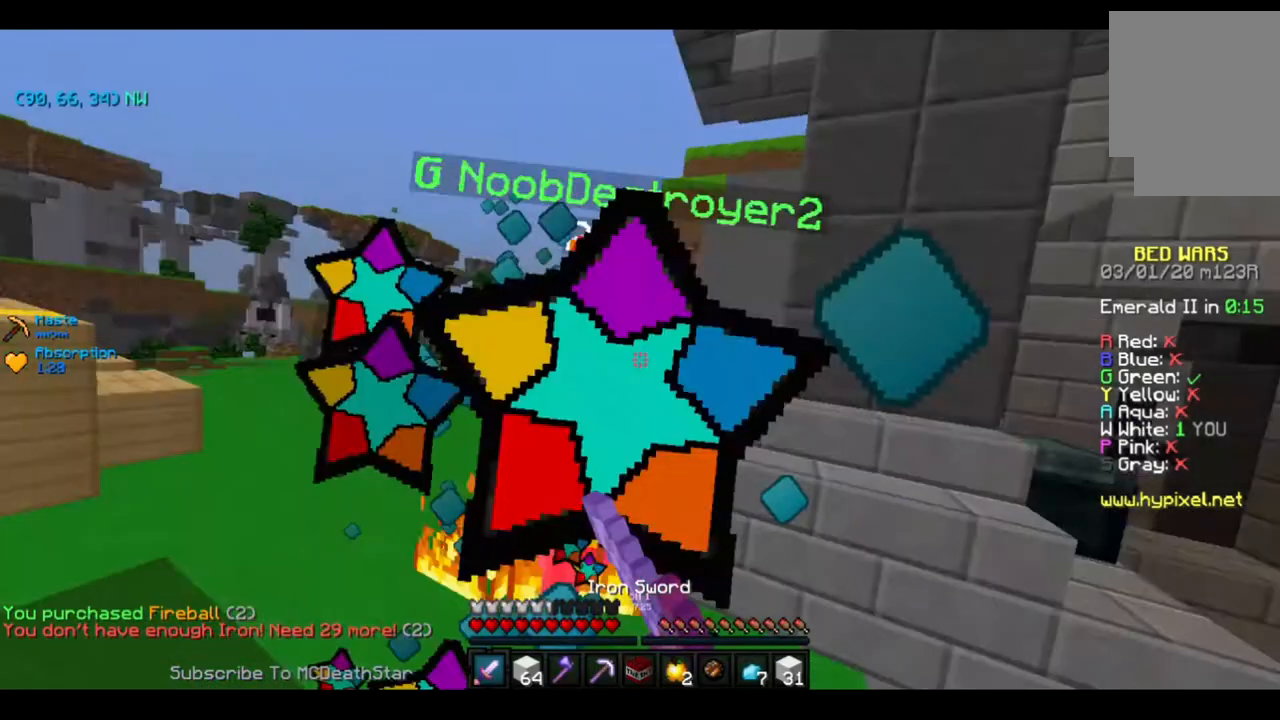
{"keys": ["w"], "events": [[233, "a", "up"], [267, "d", "down"], [467, "d", "up"]]}
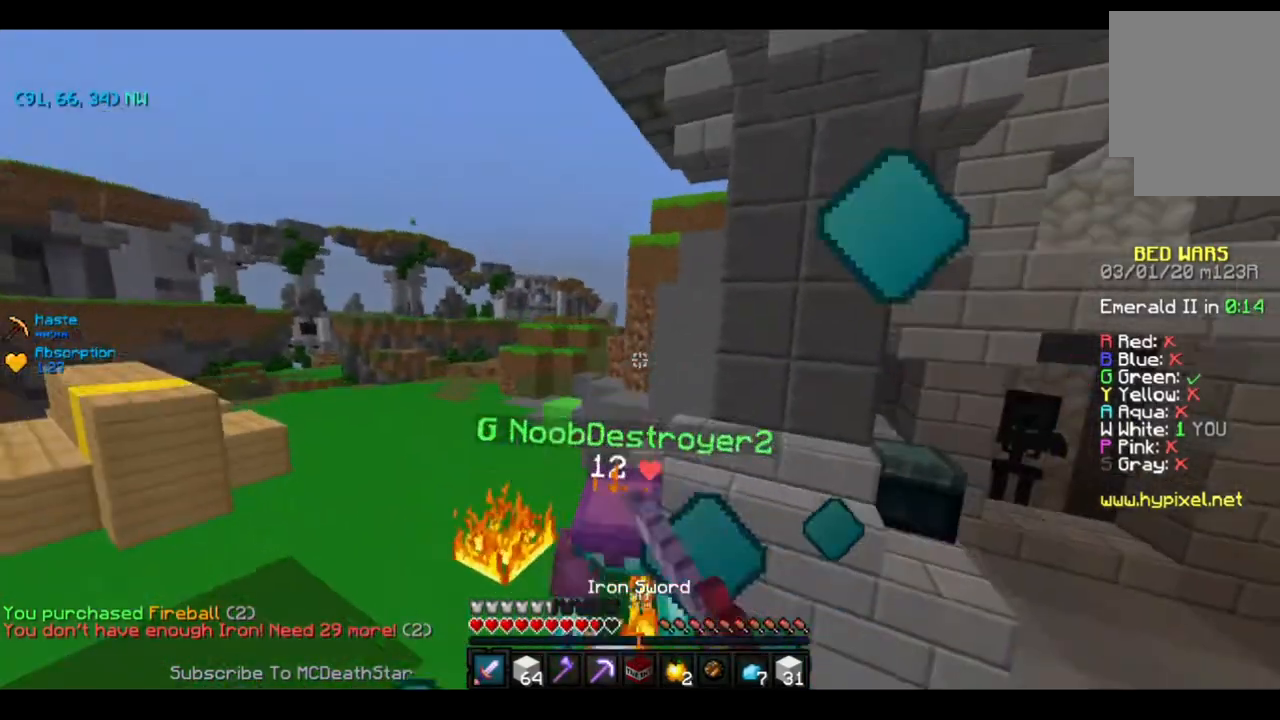
{"keys": ["w"], "events": [[367, "d", "down"], [434, "d", "up"]]}
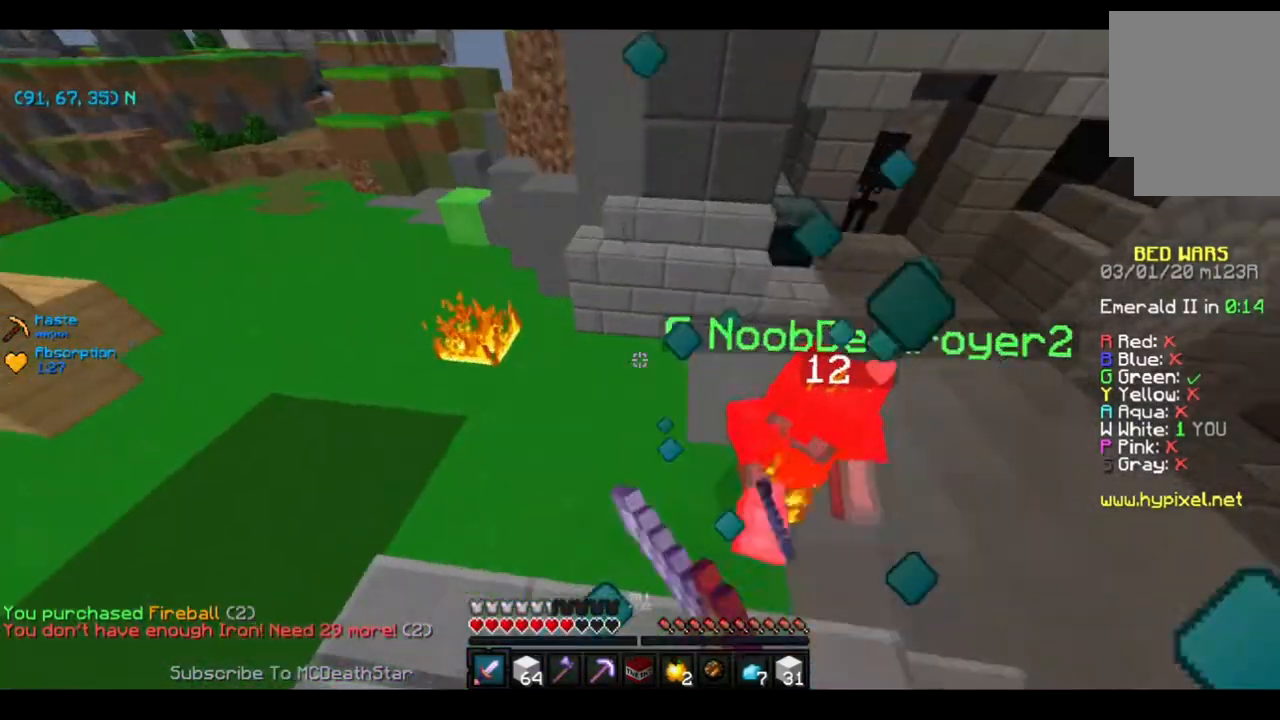
{"keys": ["w"], "events": [[67, "d", "down"], [267, "d", "up"]]}
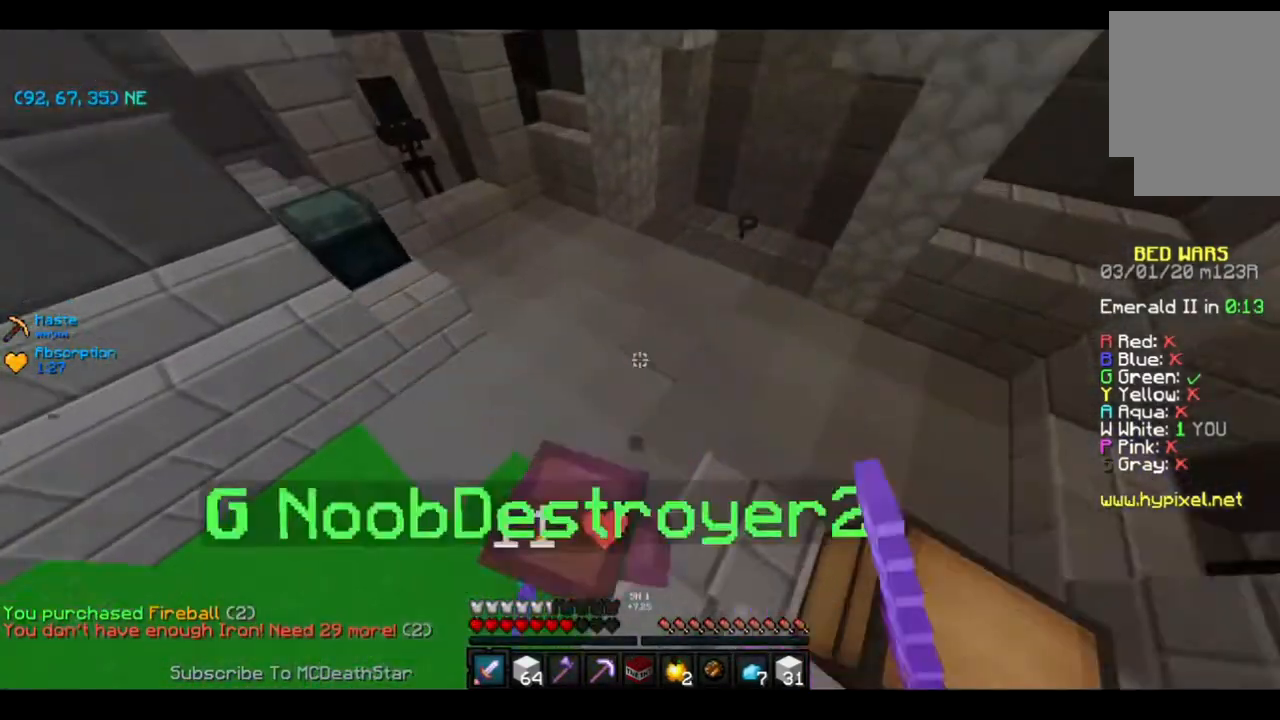
{"keys": ["d", "w"], "events": [[34, "a", "down"], [334, "a", "up"], [334, "d", "down"]]}
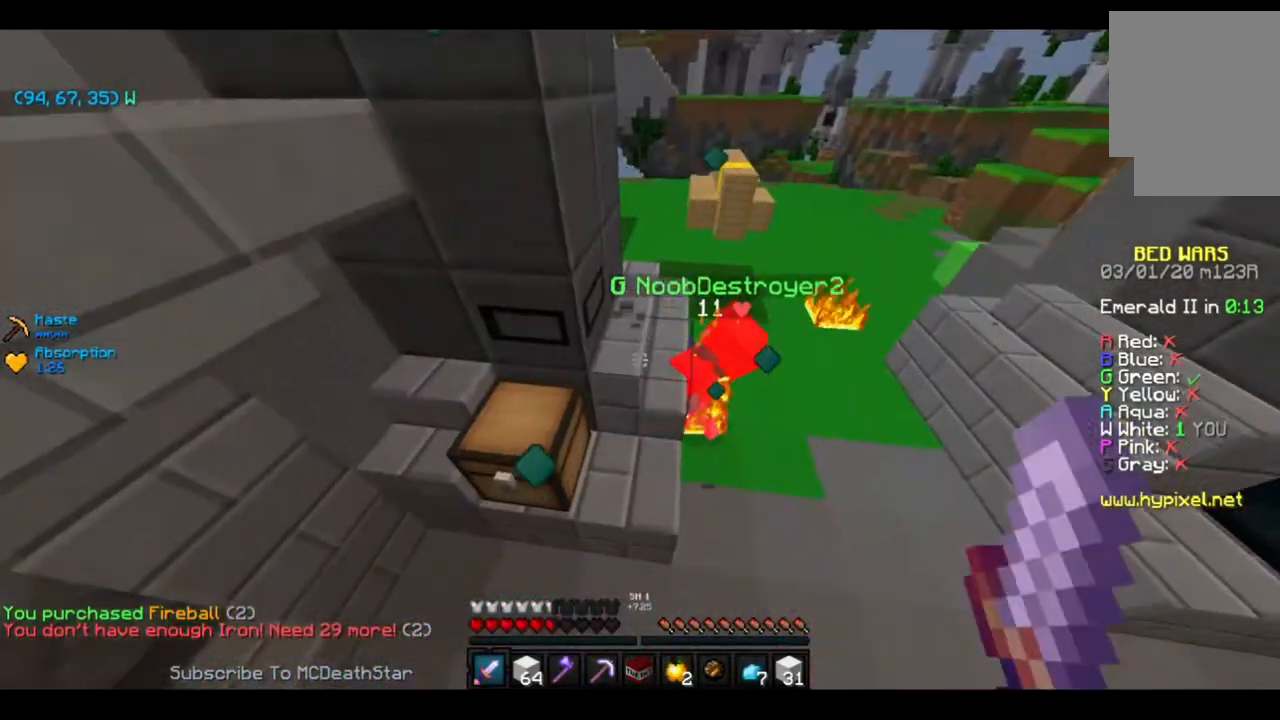
{"keys": ["w"], "events": [[434, "d", "up"]]}
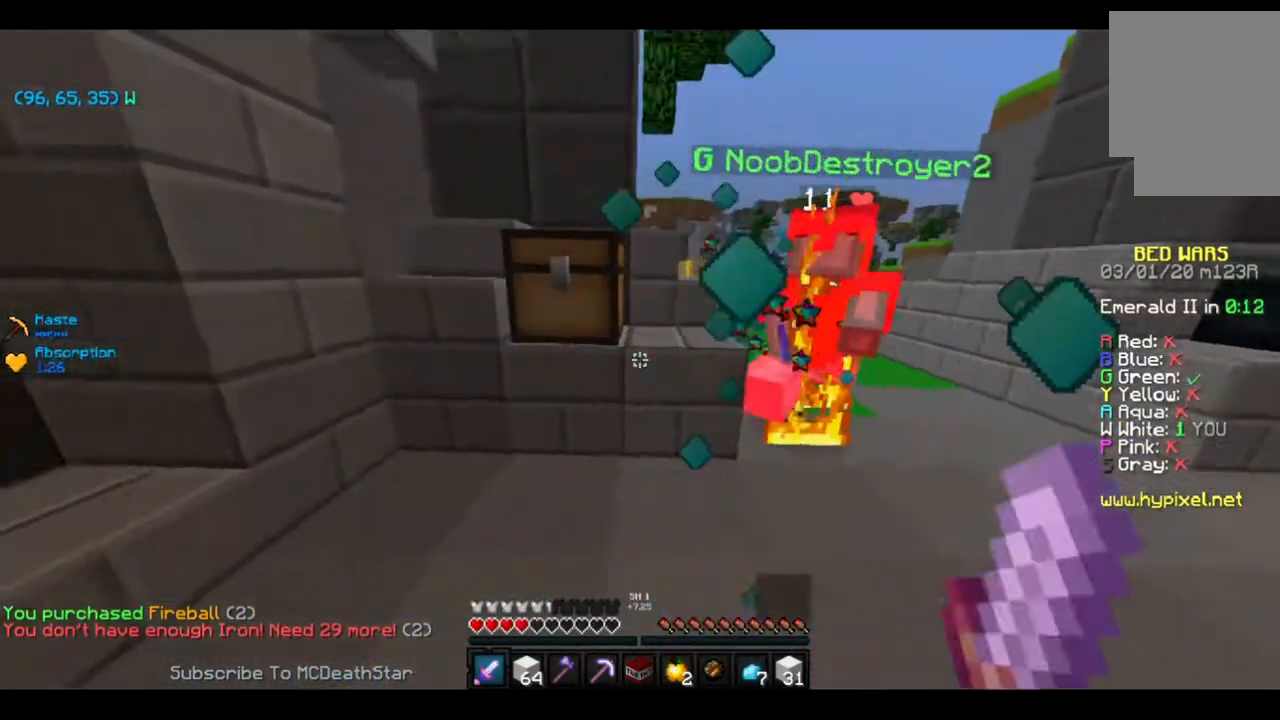
{"keys": ["w"], "events": [[167, "d", "down"], [267, "d", "up"]]}
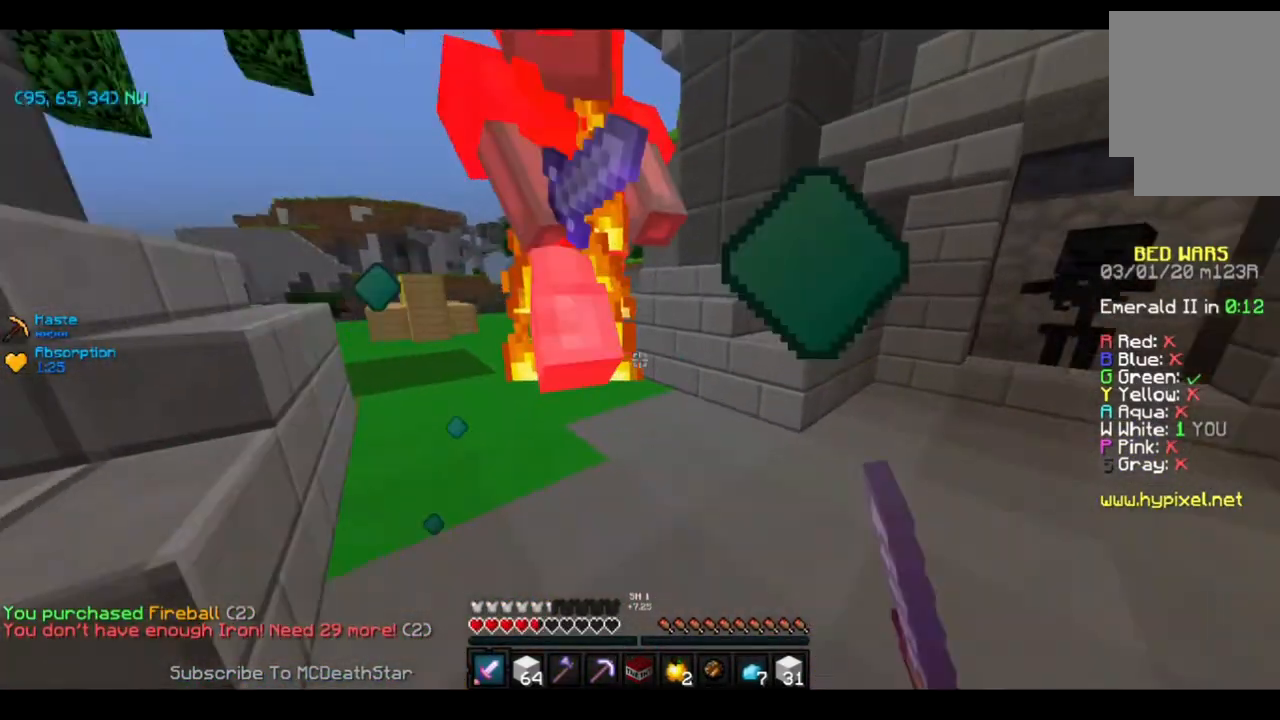
{"keys": ["a", "w"], "events": [[33, "a", "down"]]}
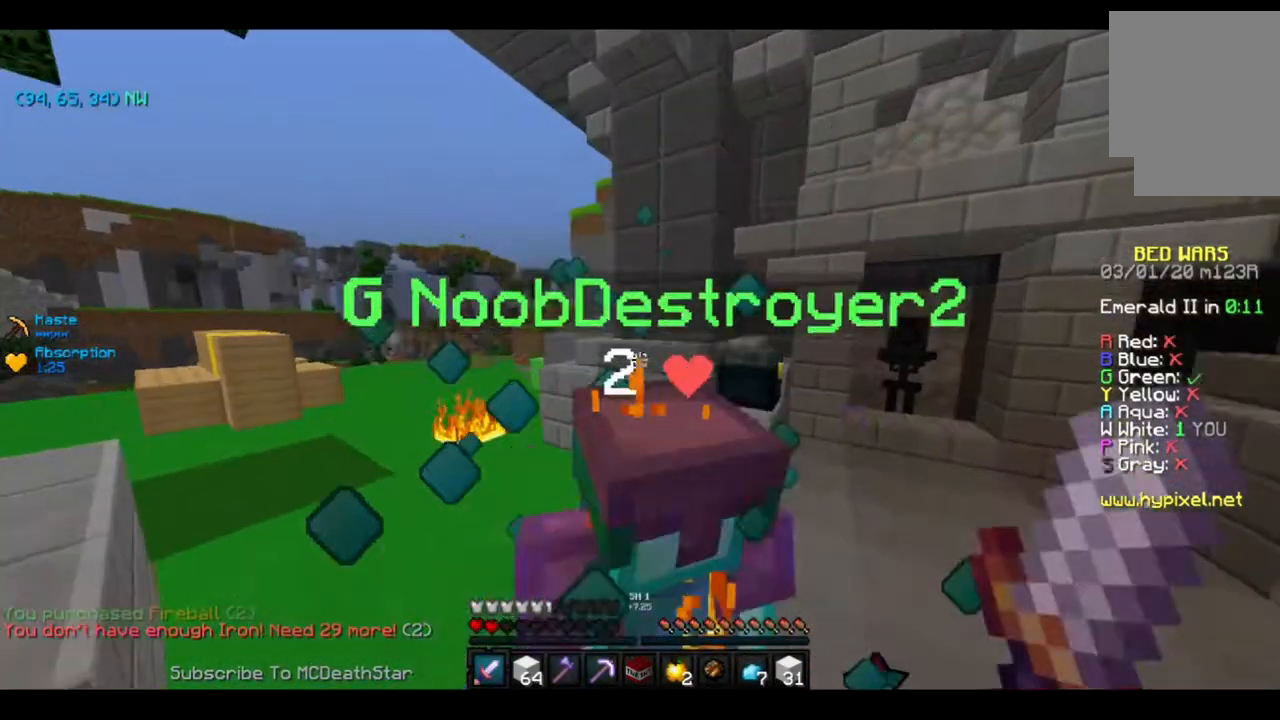
{"keys": ["a", "w"], "events": []}
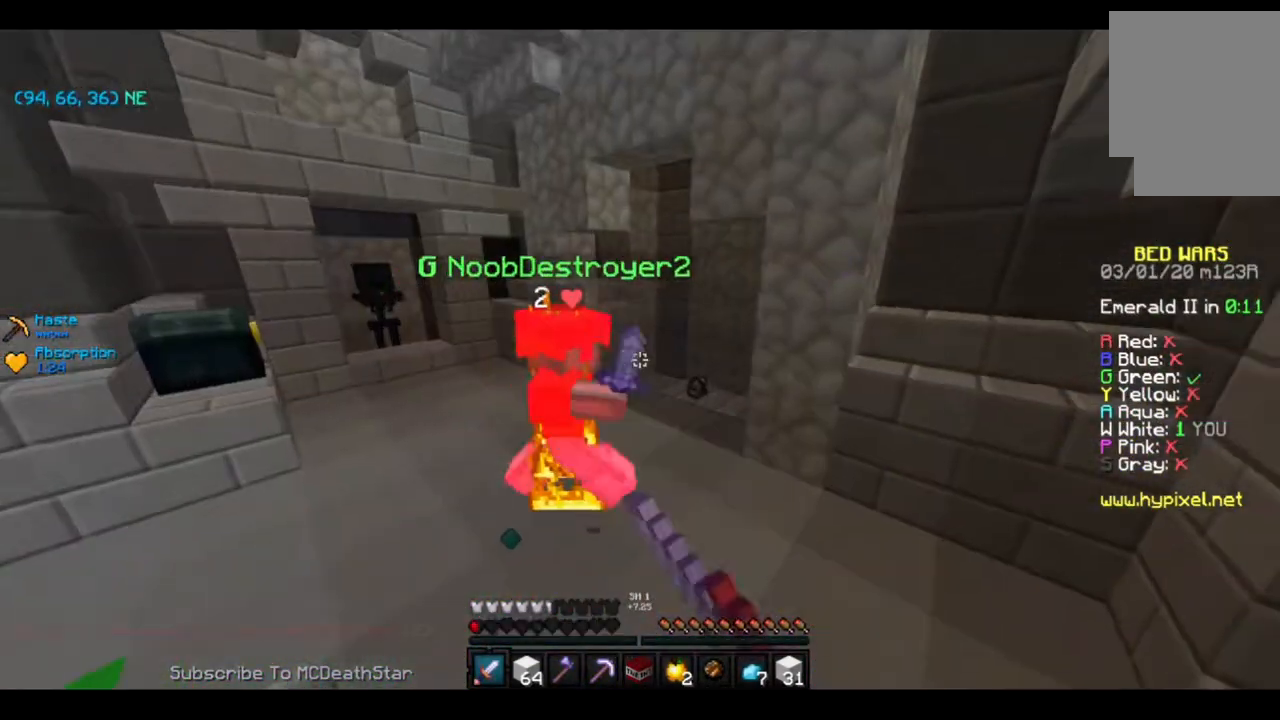
{"keys": ["a", "w"], "events": []}
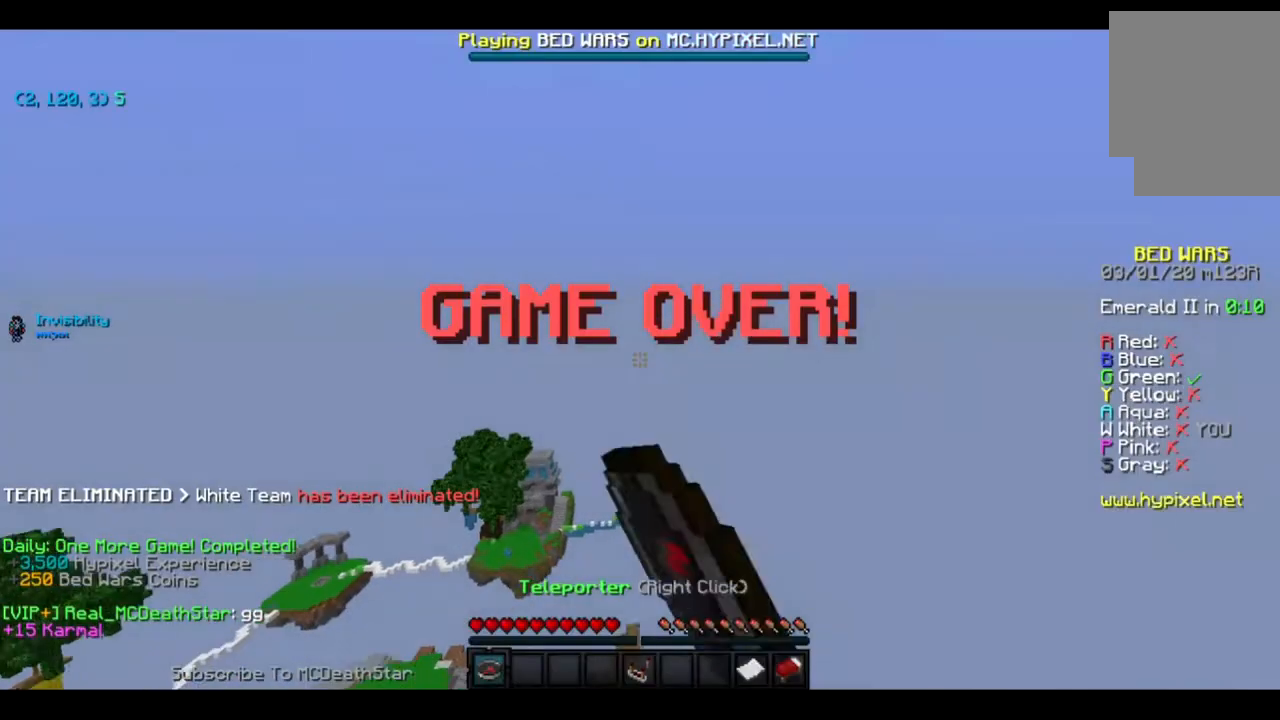
{"keys": [], "events": [[234, "a", "up"], [234, "w", "up"]]}
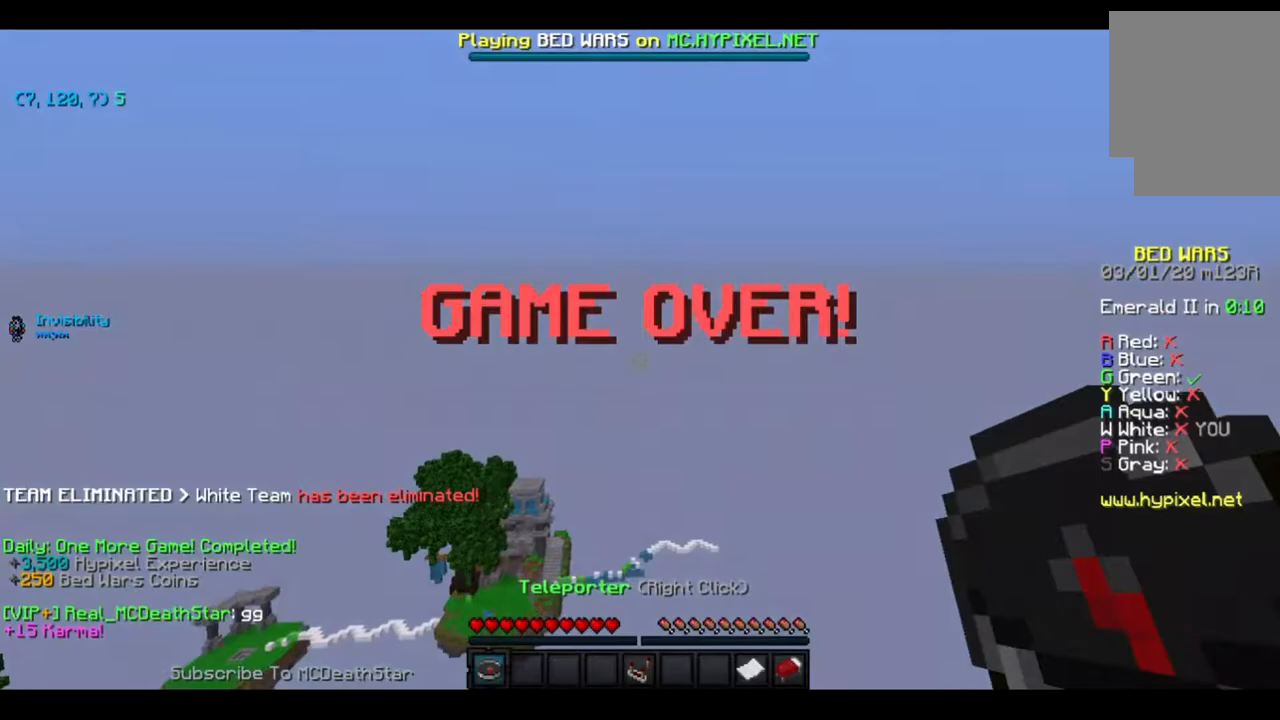
{"keys": [], "events": []}
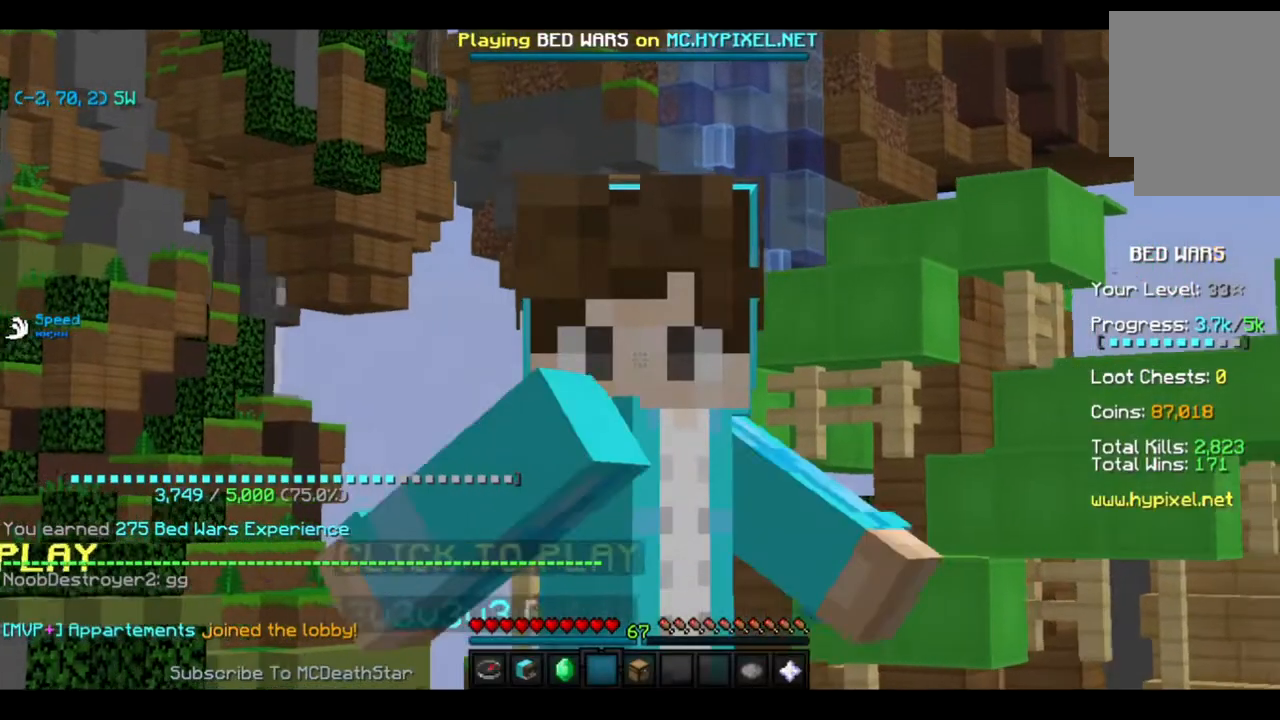
{"keys": [], "events": []}
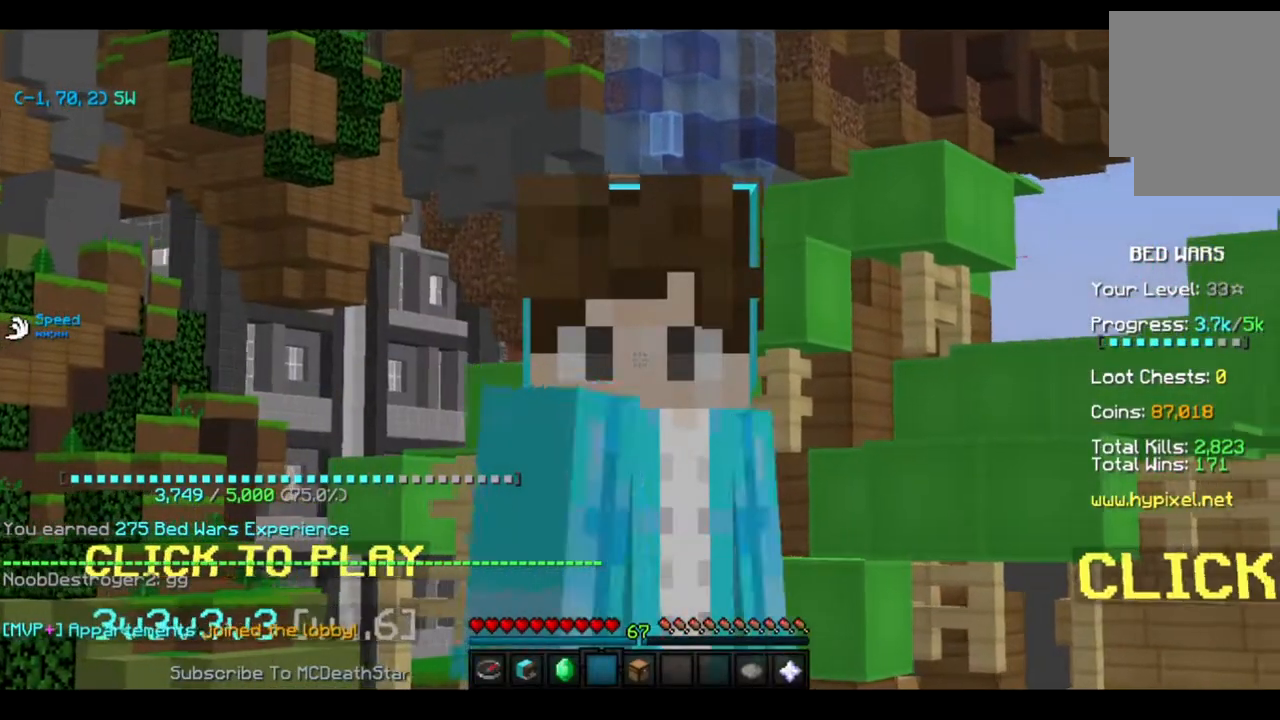
{"keys": [], "events": []}
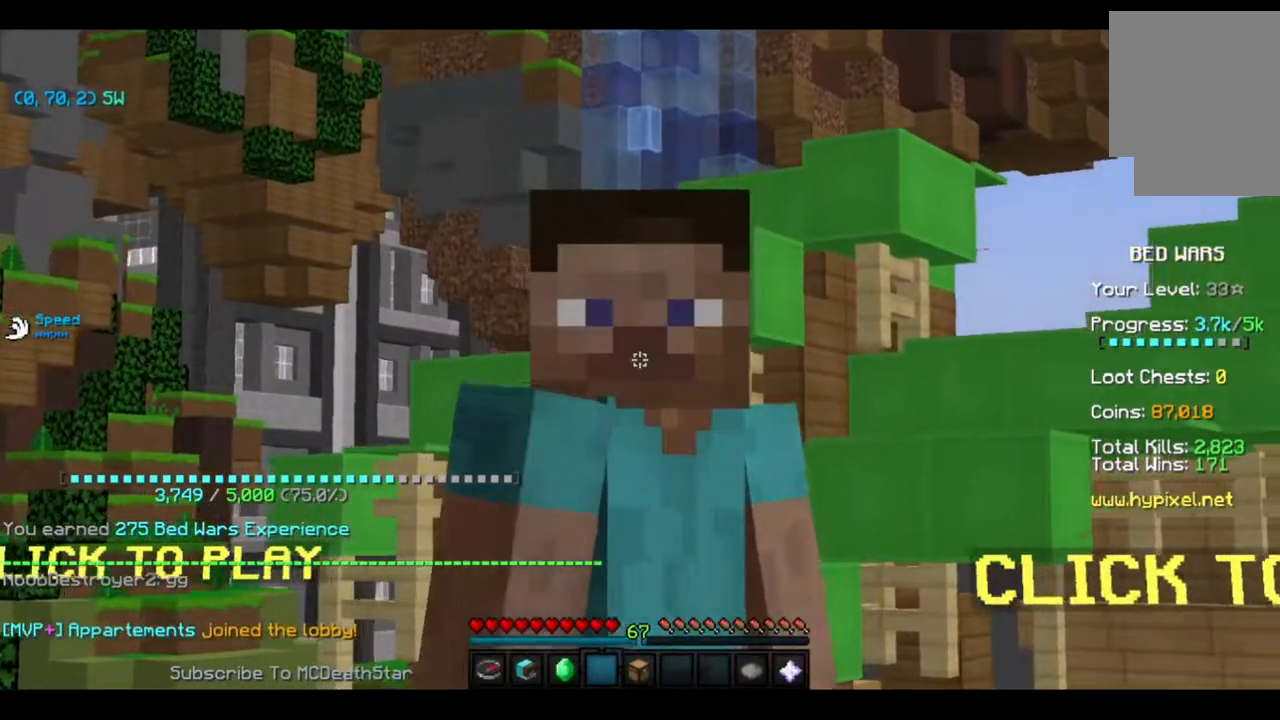
{"keys": [], "events": []}
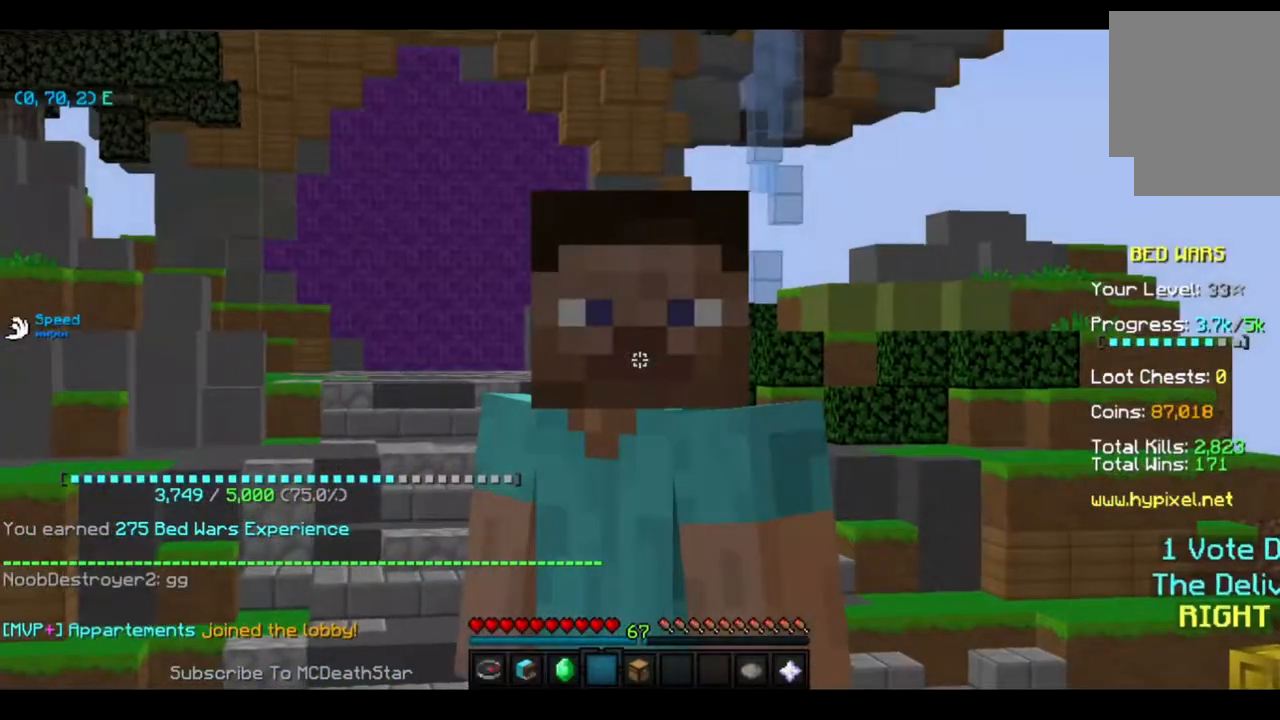
{"keys": [], "events": []}
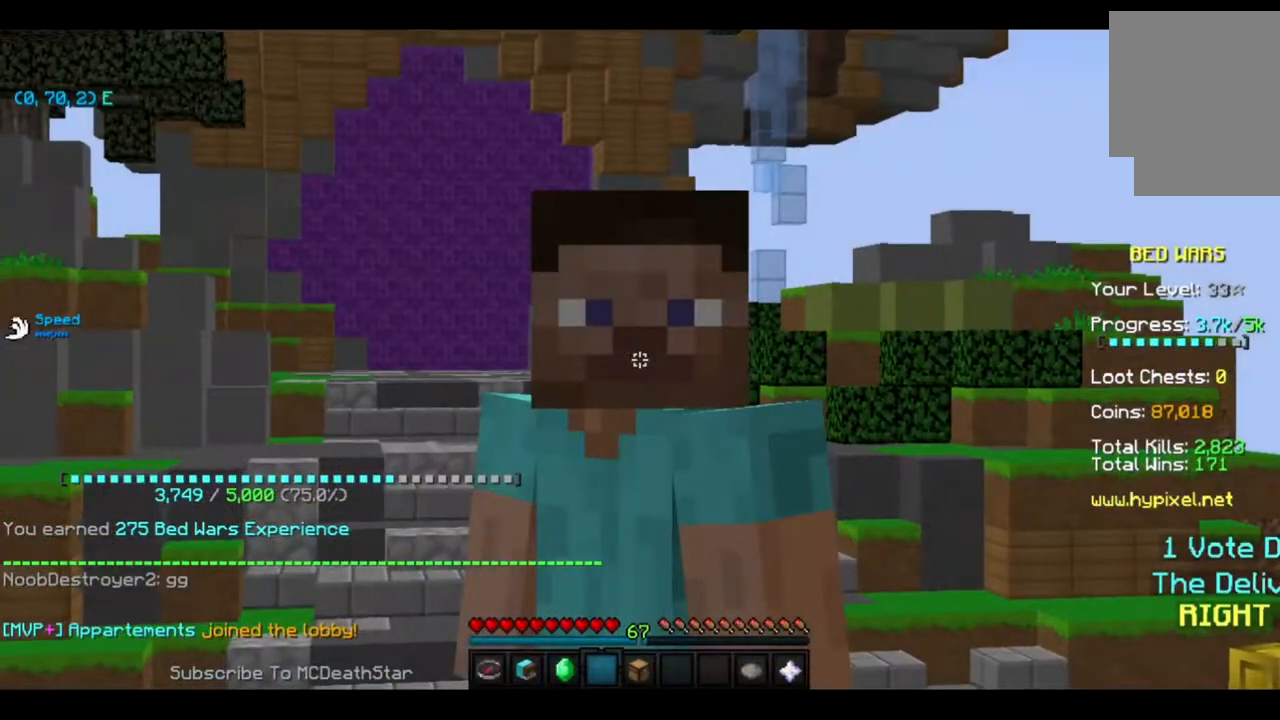
{"keys": [], "events": []}
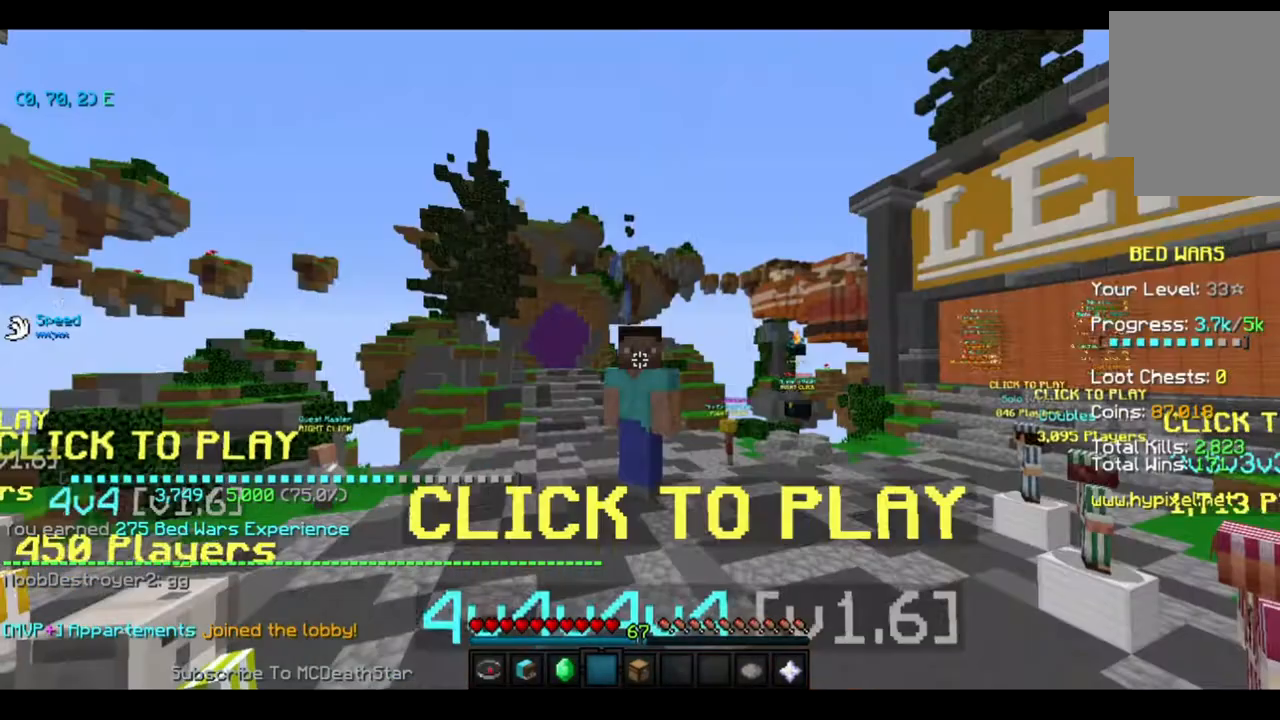
{"keys": [], "events": []}
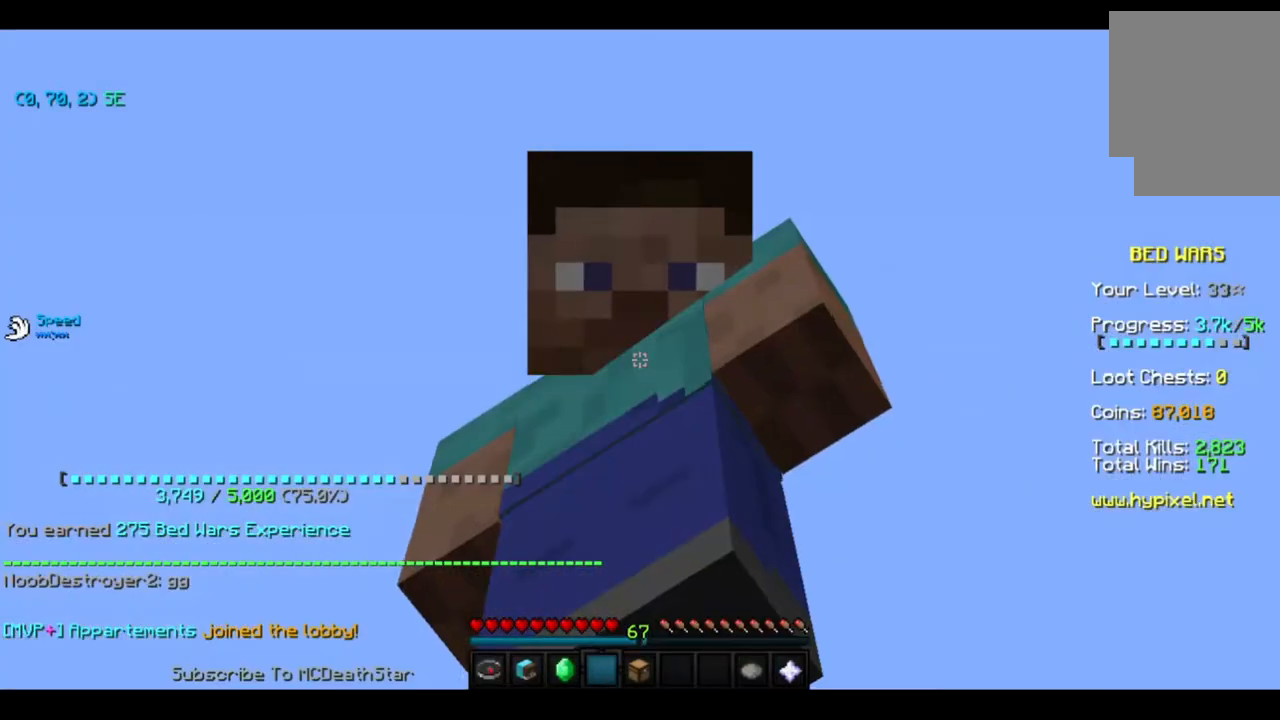
{"keys": [], "events": []}